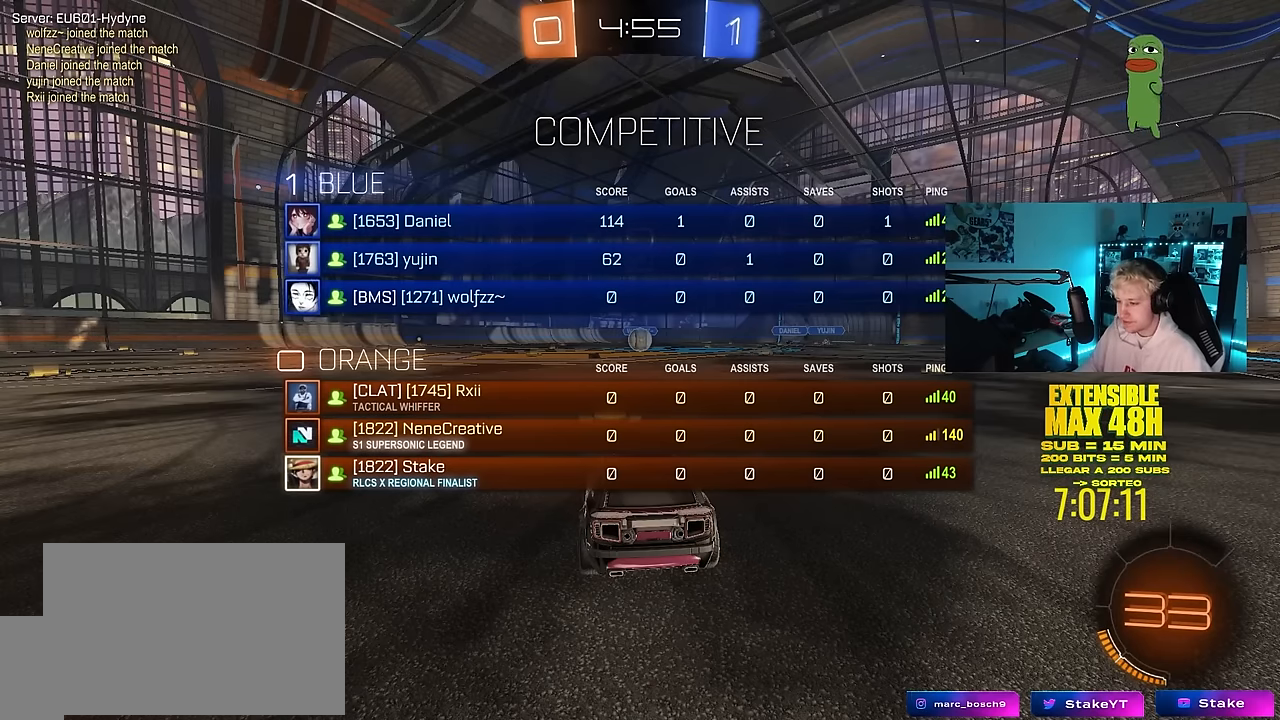
Gameplay with keyboard and mouse; each line is a JSON object with the keys and mouse buttons held at the frame after it. "events" lists presses ("down") and releases ("up") of "1", "2", "3", "4", "5", "a", "alt", "c", "caps_lock", "ctrl", "d", "e", "f", "g", "q", "r", "s", "shift", "space", "t", "tab", "v", "w", "x", "z", "mouse_left", "mouse_wheel" and "mouse_right" between this image and that frame as [ms after this image, input, new state], when the widget could be followed in between. "mouse_left", "mouse_wheel", "mouse_right" = the "left", "wheel", "right" buttons of the "mouse" list. No other keys are recorded. "wheel" means that the mouse wheel is clicked or scrolled. "mouse_move" is the direction in which the mouse moves at that frame (one of eight, or "still"), when it could be read.
{"keys": ["tab", "w"], "mouse": ["left"], "mouse_move": "left", "events": []}
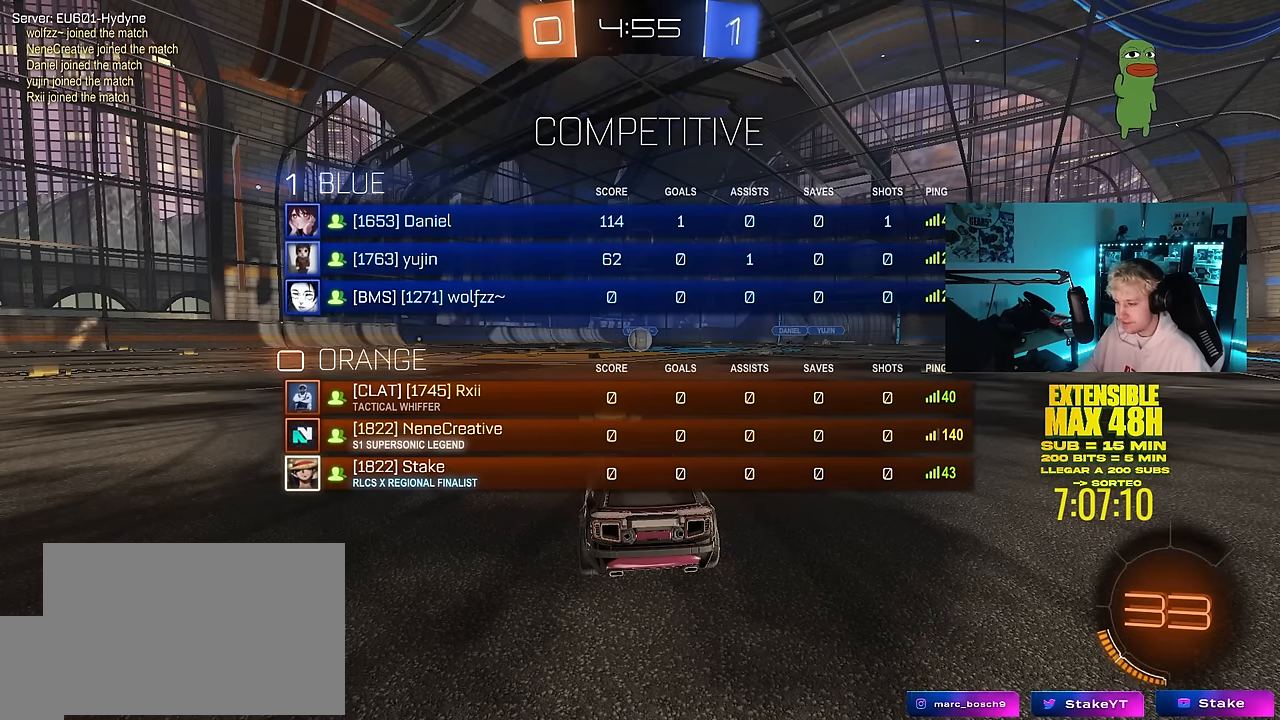
{"keys": ["w"], "mouse": ["left"], "mouse_move": "left", "events": [[500, "tab", "up"]]}
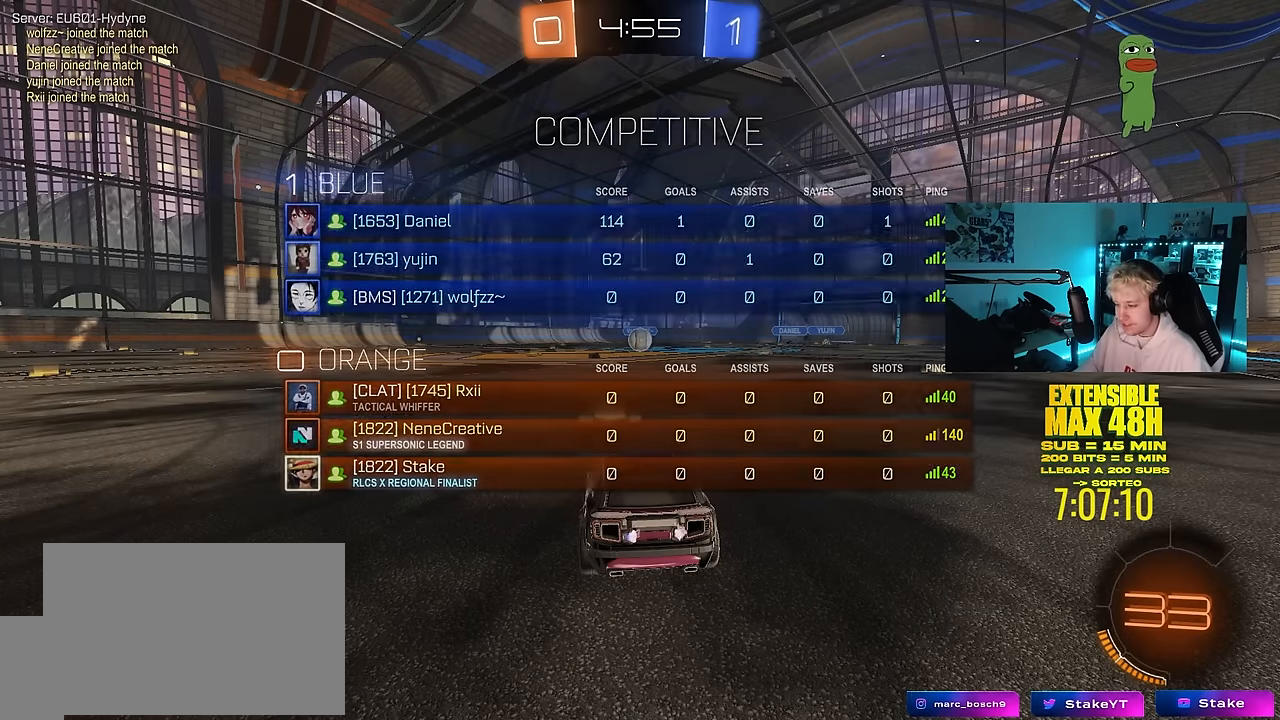
{"keys": ["w"], "mouse": ["left"], "mouse_move": "up-left", "events": []}
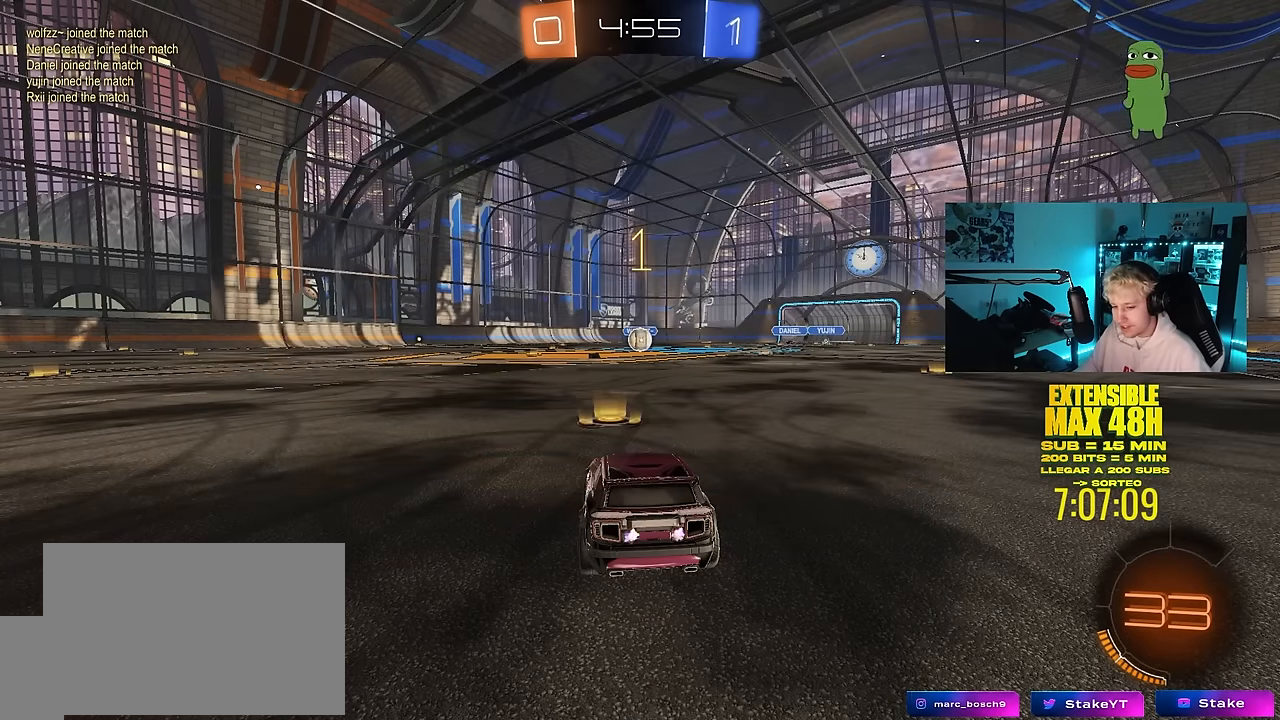
{"keys": ["w"], "mouse": ["left", "right"], "mouse_move": "still", "events": [[350, "d", "down"], [384, "mouse_right", "down"], [484, "d", "up"]]}
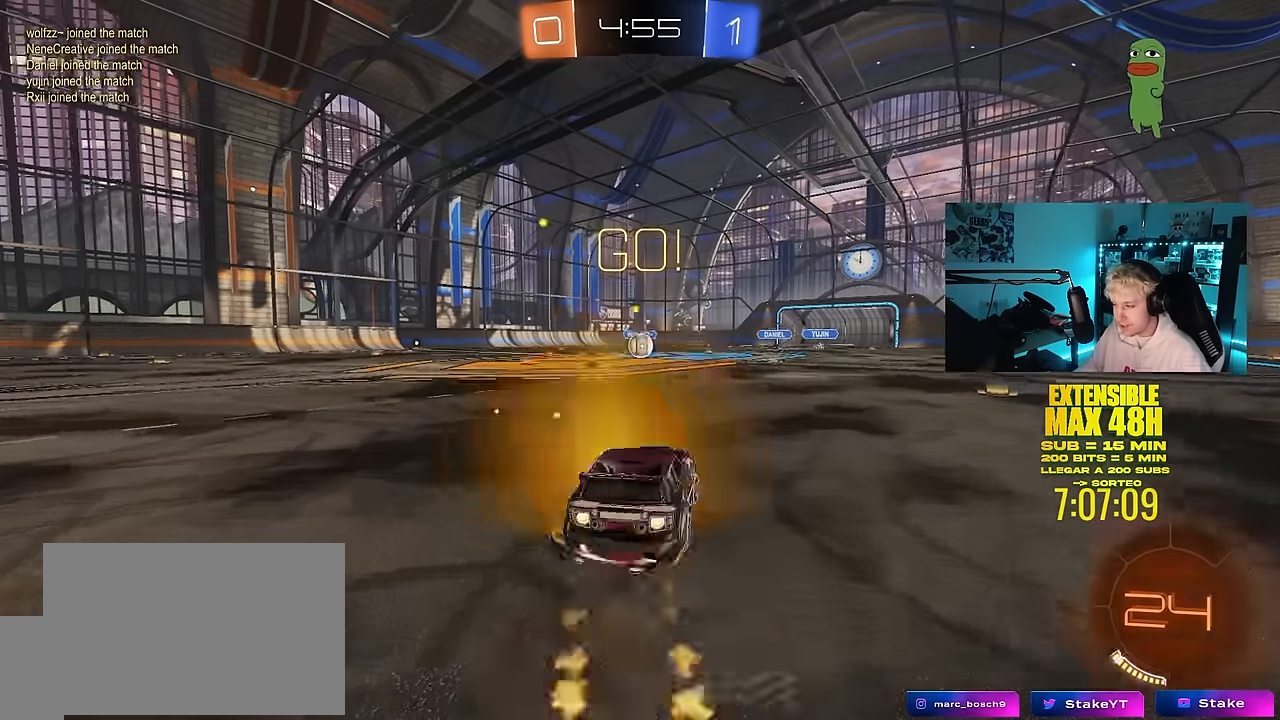
{"keys": ["a", "s", "shift"], "mouse": ["left"], "mouse_move": "still", "events": [[34, "a", "down"], [34, "mouse_right", "up"], [34, "shift", "down"], [84, "mouse_right", "down"], [134, "s", "down"], [134, "w", "up"], [167, "mouse_right", "up"]]}
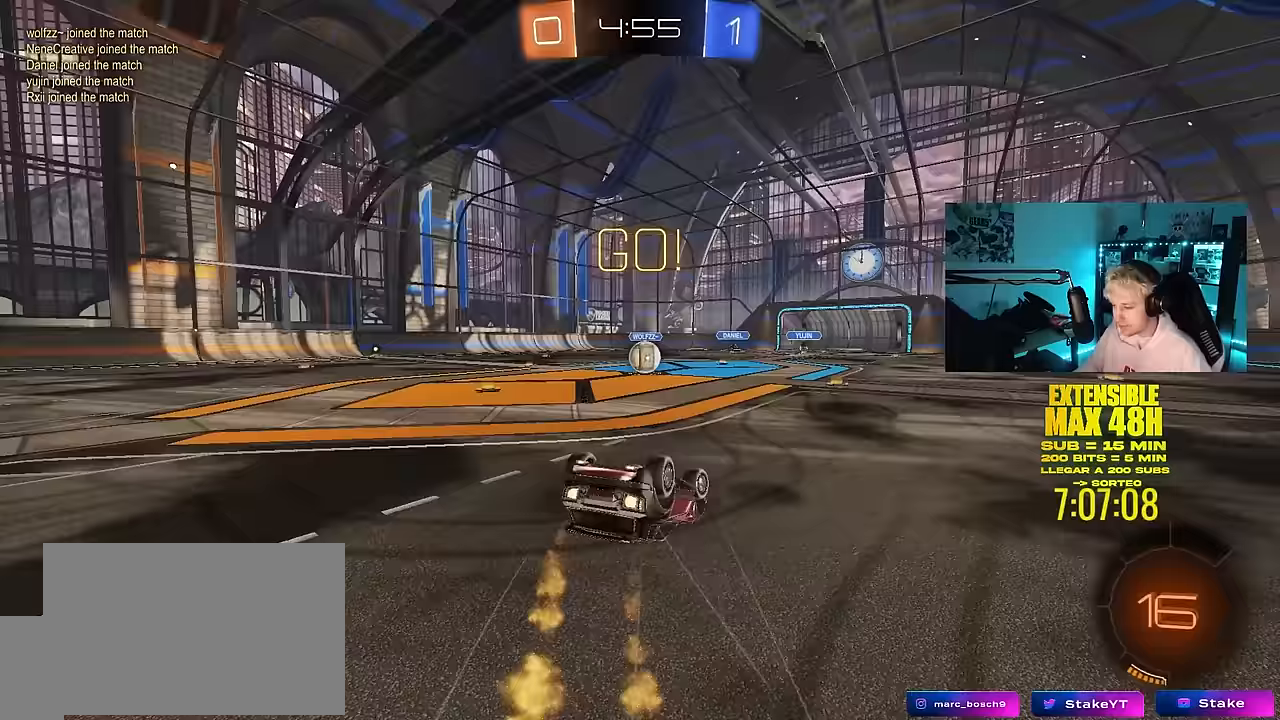
{"keys": [], "mouse": [], "mouse_move": "still", "events": [[50, "s", "up"], [100, "s", "down"], [383, "shift", "up"], [417, "s", "up"], [467, "a", "up"], [467, "mouse_left", "up"]]}
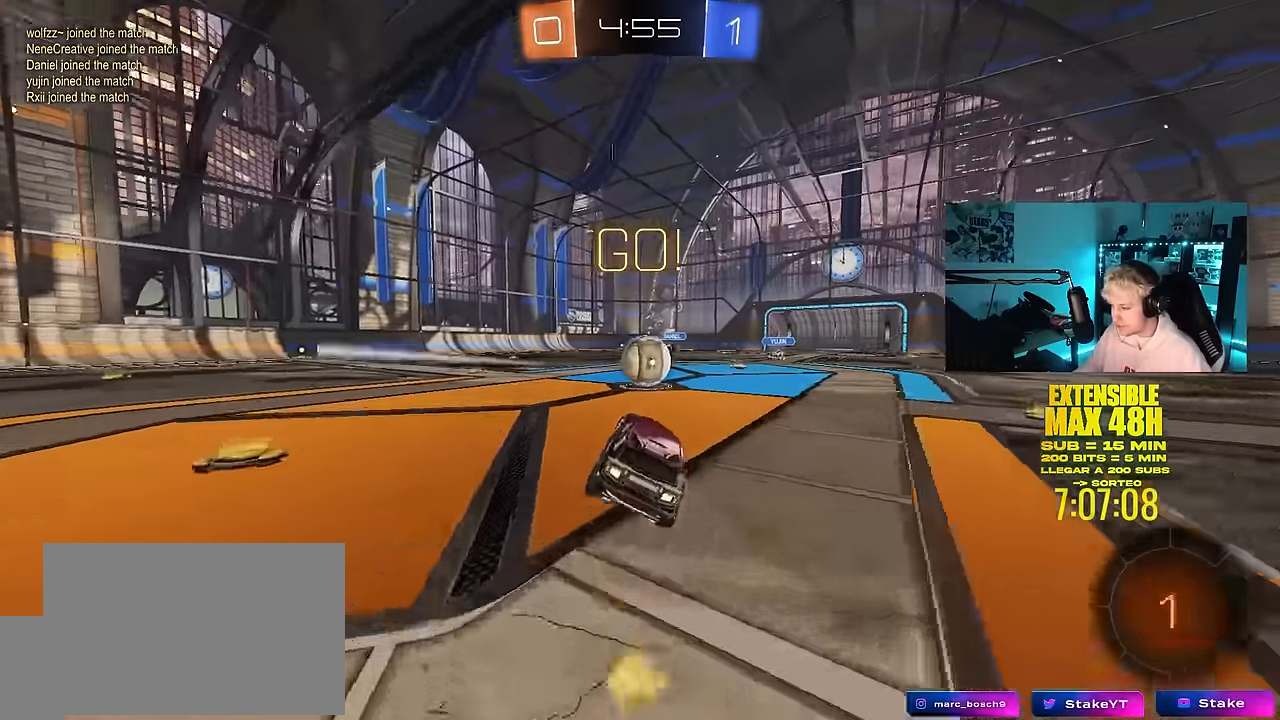
{"keys": ["d", "shift"], "mouse": ["right"], "mouse_move": "down-left", "events": [[150, "w", "down"], [200, "a", "down"], [200, "mouse_right", "down"], [300, "a", "up"], [300, "w", "up"], [333, "d", "down"], [333, "mouse_right", "up"], [333, "shift", "down"], [383, "mouse_right", "down"]]}
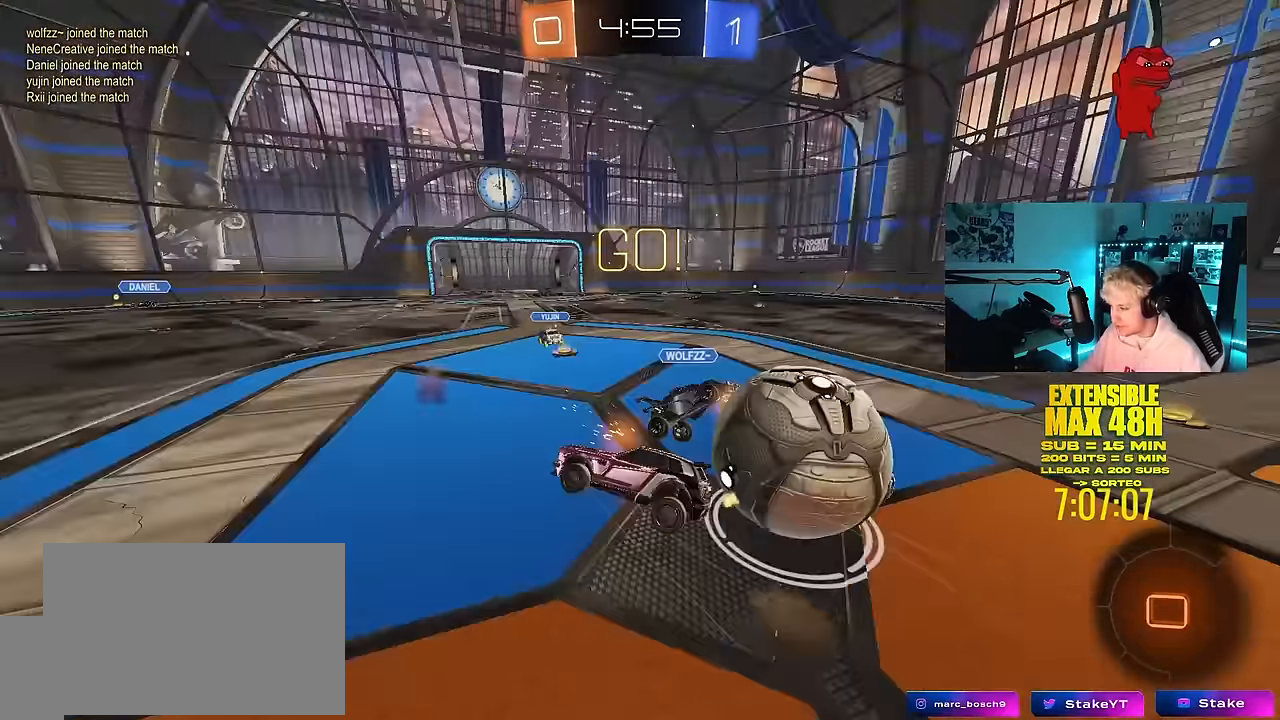
{"keys": ["d", "shift"], "mouse": [], "mouse_move": "still", "events": [[133, "mouse_right", "up"]]}
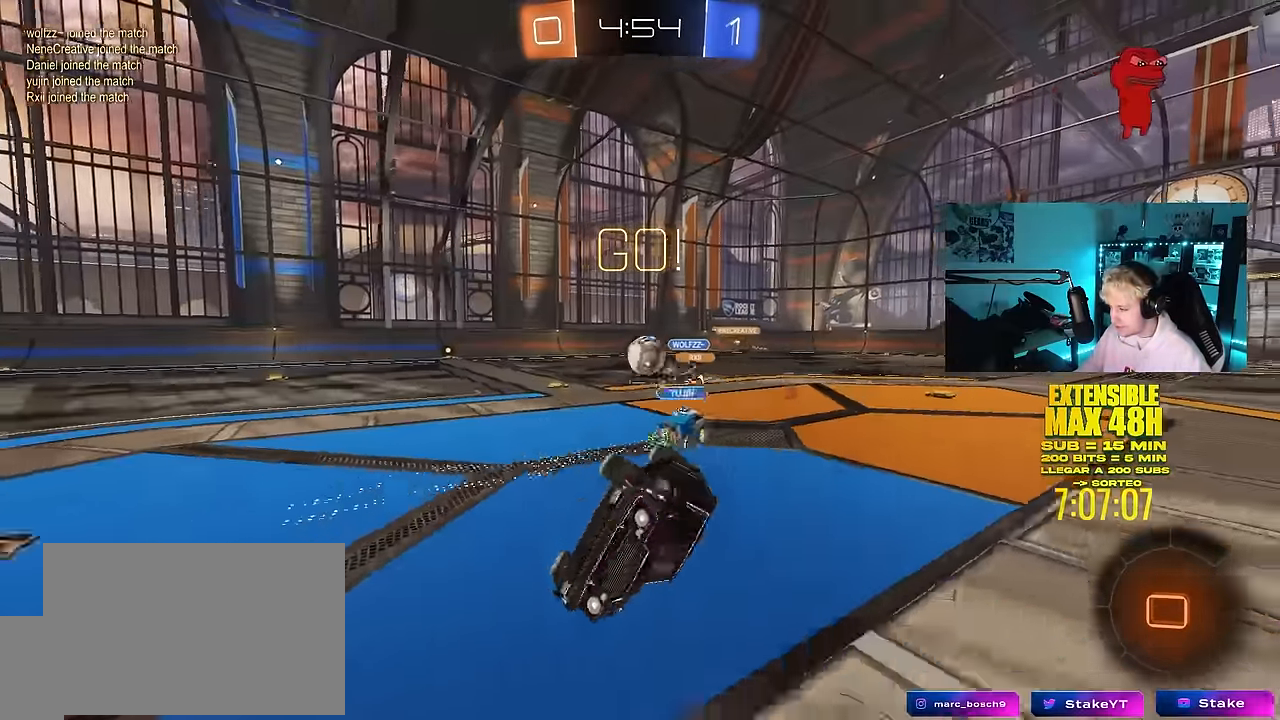
{"keys": ["a"], "mouse": [], "mouse_move": "still", "events": [[50, "shift", "up"], [133, "d", "up"], [233, "a", "down"], [367, "a", "up"], [467, "a", "down"]]}
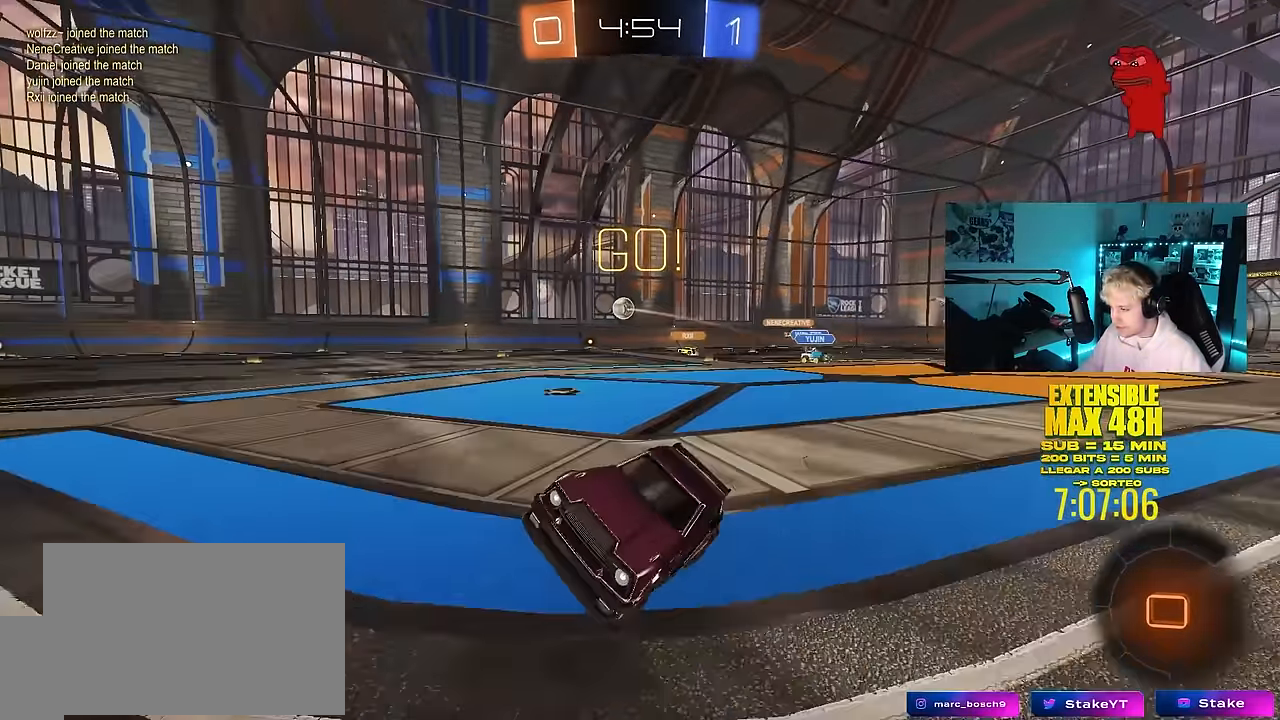
{"keys": ["a", "w"], "mouse": [], "mouse_move": "still", "events": [[17, "w", "down"], [250, "shift", "down"], [300, "shift", "up"]]}
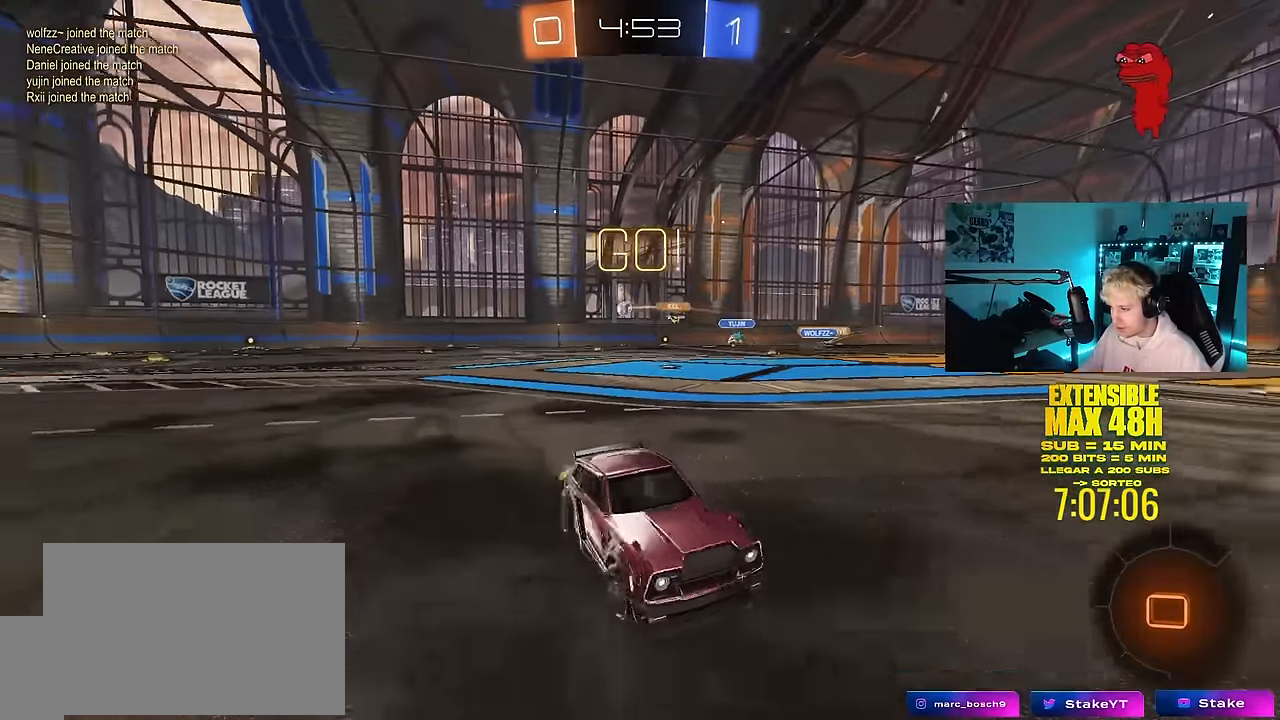
{"keys": ["w"], "mouse": [], "mouse_move": "still", "events": [[83, "a", "up"], [167, "mouse_right", "down"], [217, "mouse_right", "up"], [317, "mouse_right", "down"], [500, "mouse_right", "up"]]}
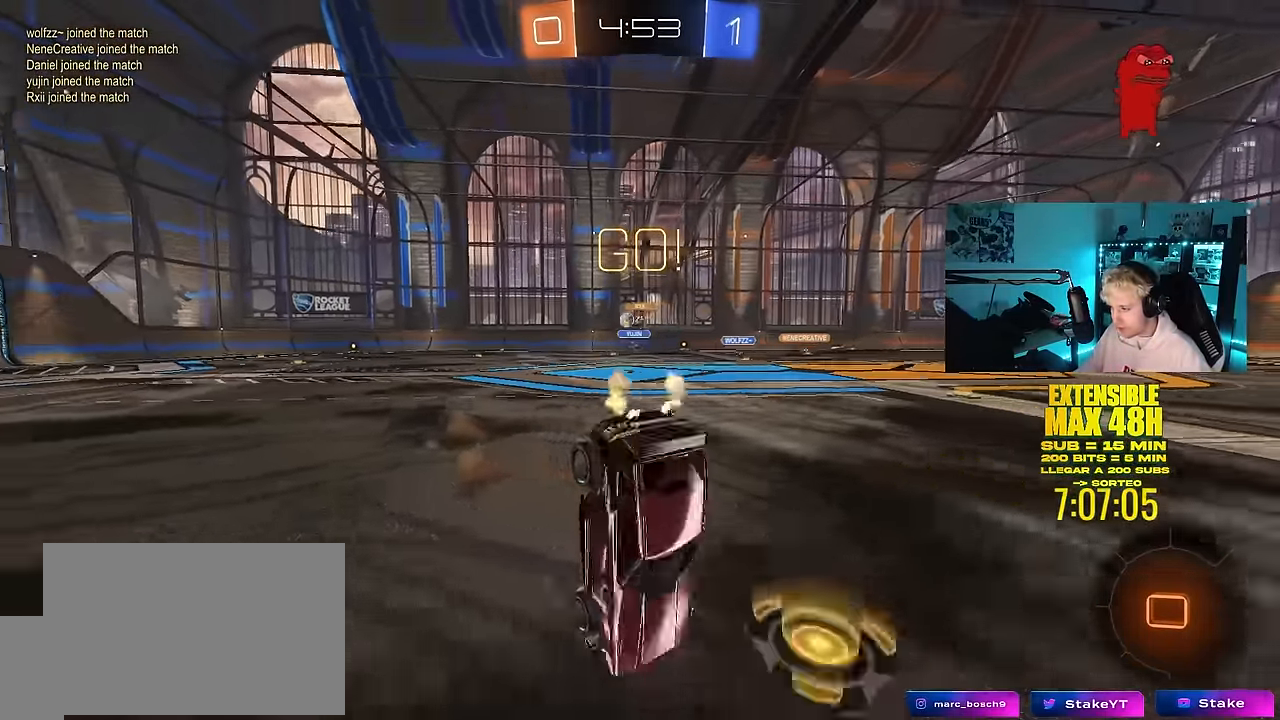
{"keys": ["a"], "mouse": [], "mouse_move": "still", "events": [[133, "w", "up"], [183, "space", "down"], [333, "a", "down"], [333, "space", "up"]]}
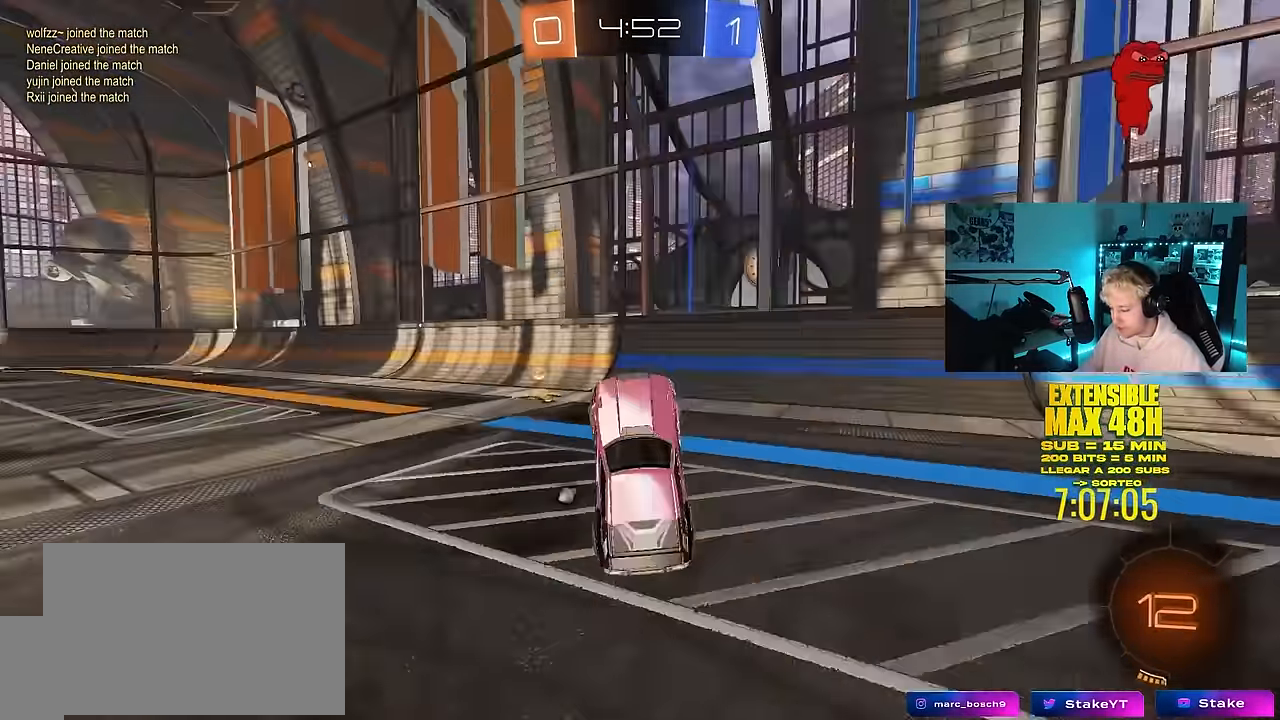
{"keys": ["a", "shift", "w"], "mouse": ["left"], "mouse_move": "still", "events": [[250, "a", "up"], [250, "space", "down"], [300, "mouse_left", "down"], [333, "a", "down"], [333, "w", "down"], [383, "space", "up"], [483, "shift", "down"]]}
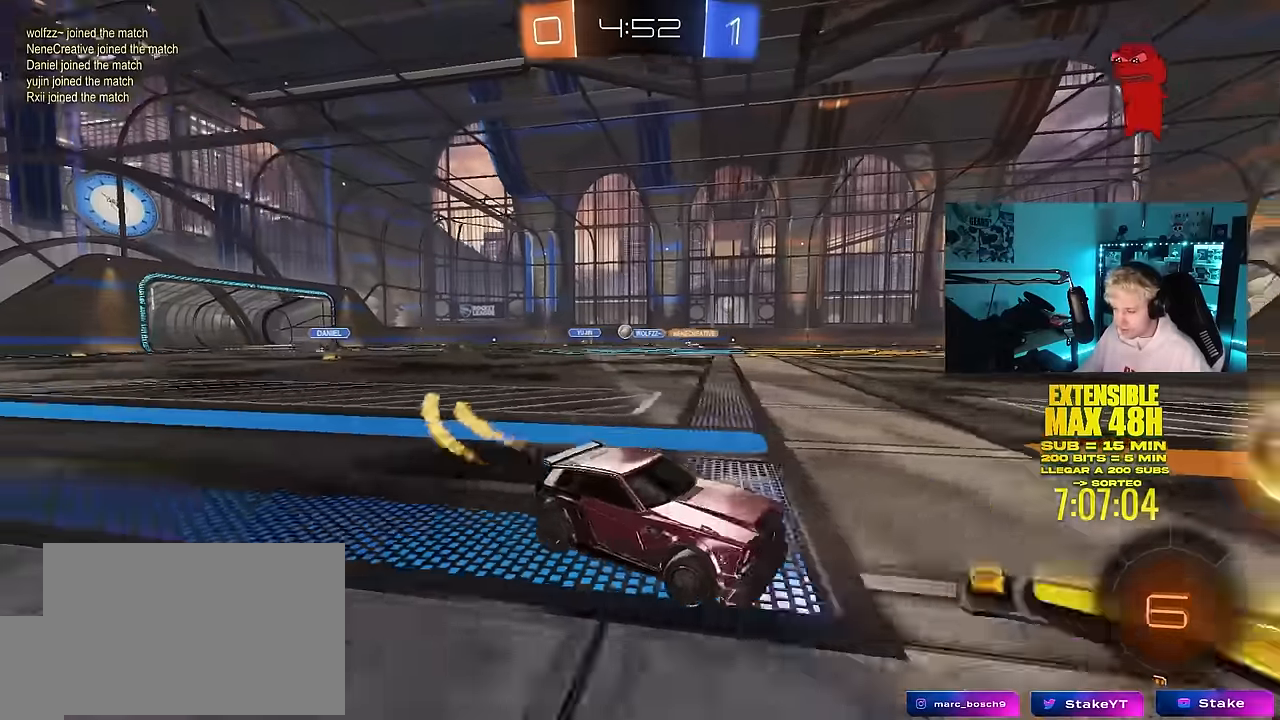
{"keys": ["a", "w"], "mouse": [], "mouse_move": "still", "events": [[33, "shift", "up"], [500, "mouse_left", "up"]]}
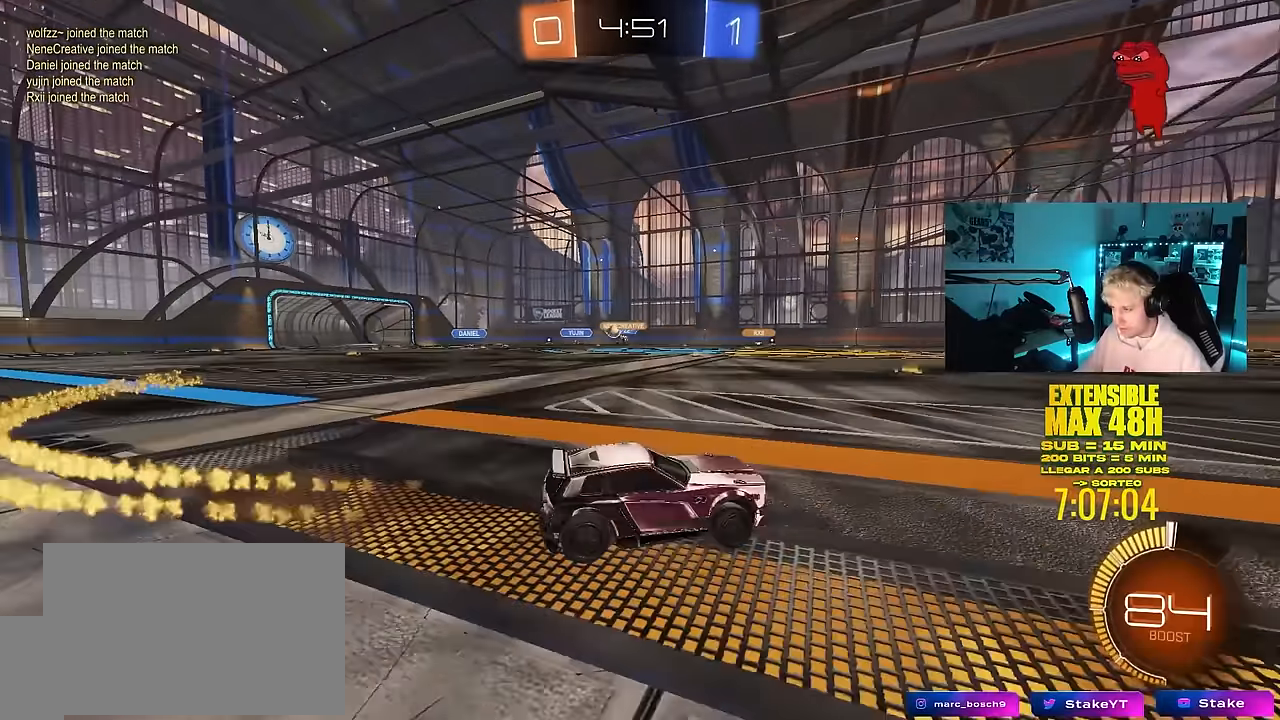
{"keys": ["a", "w"], "mouse": ["left"], "mouse_move": "still", "events": [[233, "shift", "down"], [283, "shift", "up"], [417, "mouse_left", "down"]]}
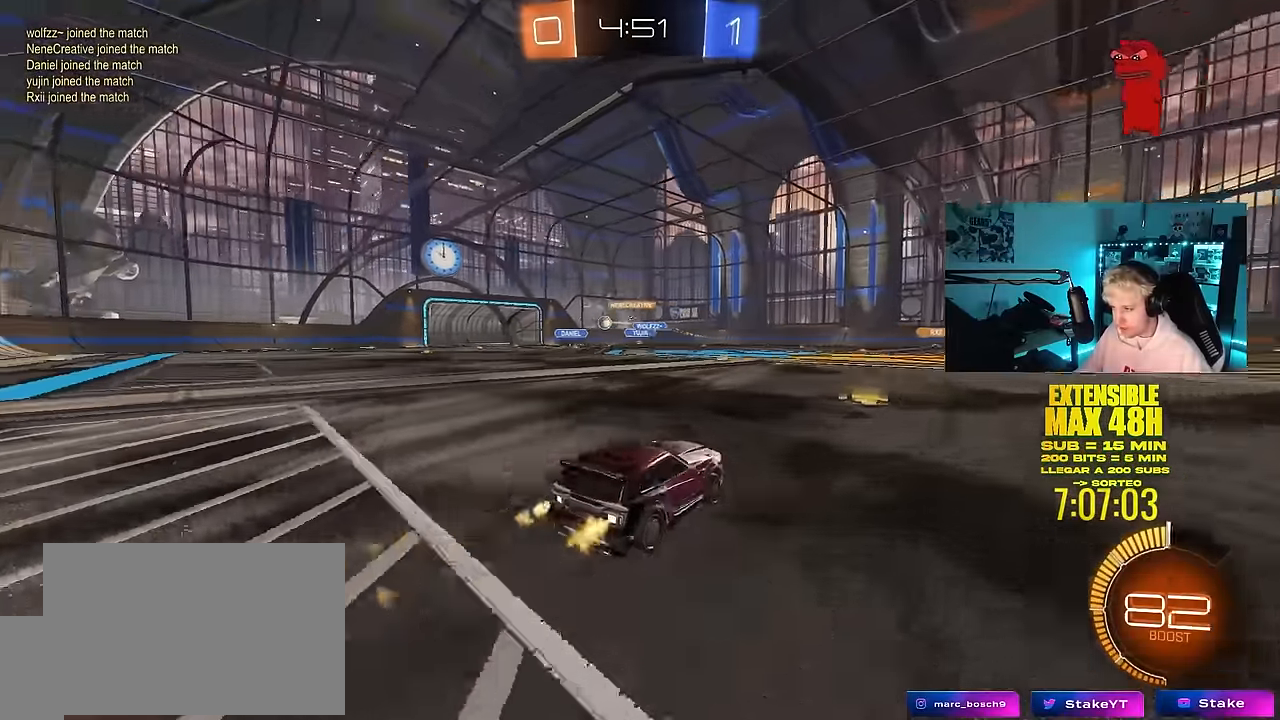
{"keys": ["w"], "mouse": [], "mouse_move": "still", "events": [[100, "a", "up"], [250, "a", "down"], [383, "mouse_left", "up"], [433, "a", "up"]]}
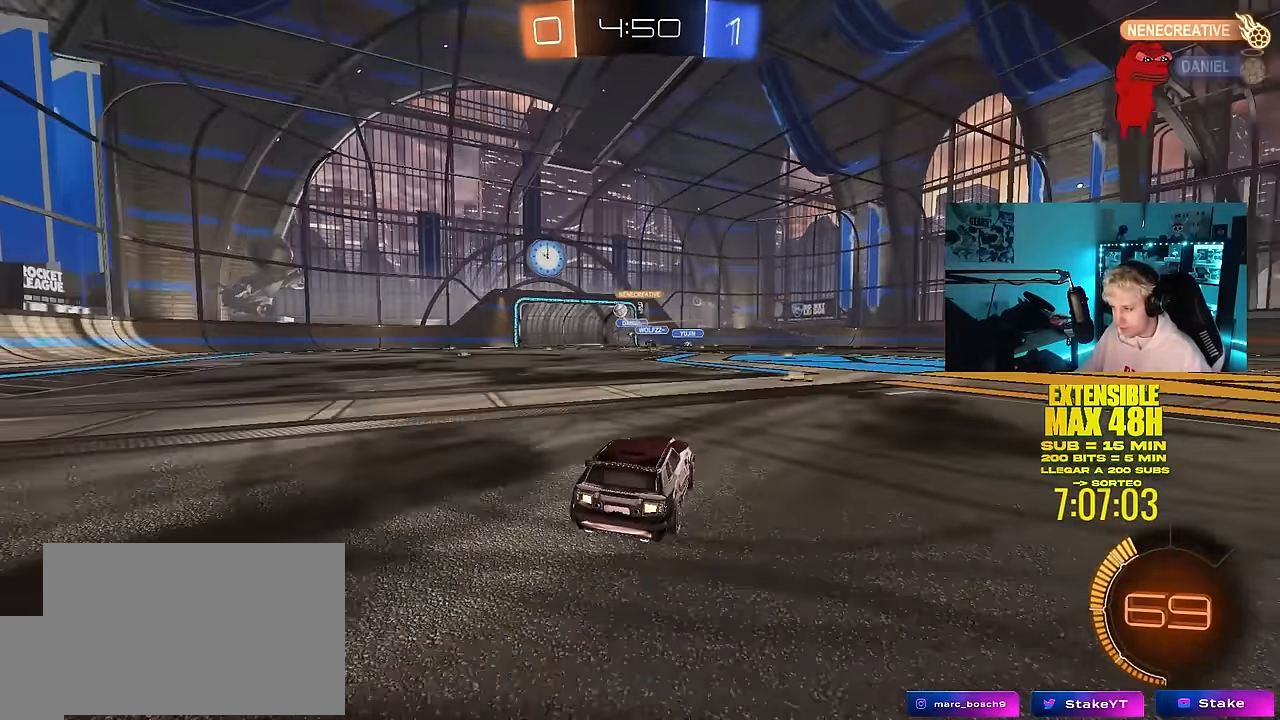
{"keys": ["a", "s"], "mouse": [], "mouse_move": "still", "events": [[133, "a", "down"], [267, "a", "up"], [267, "w", "up"], [367, "s", "down"], [400, "a", "down"]]}
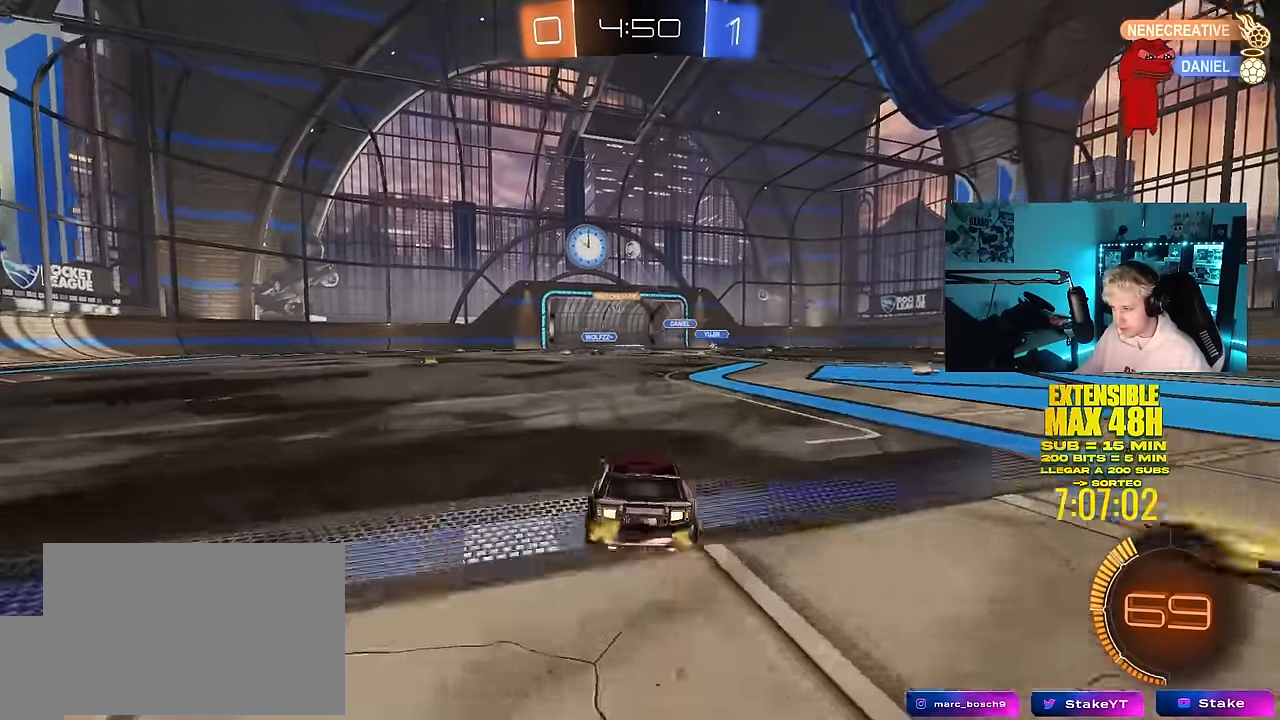
{"keys": ["a", "s", "shift"], "mouse": ["left", "right"], "mouse_move": "down-left", "events": [[50, "a", "up"], [50, "d", "down"], [50, "mouse_right", "down"], [183, "mouse_left", "down"], [283, "d", "up"], [283, "mouse_right", "up"], [283, "s", "up"], [333, "mouse_right", "down"], [367, "a", "down"], [367, "d", "down"], [367, "s", "down"], [417, "d", "up"], [417, "shift", "down"]]}
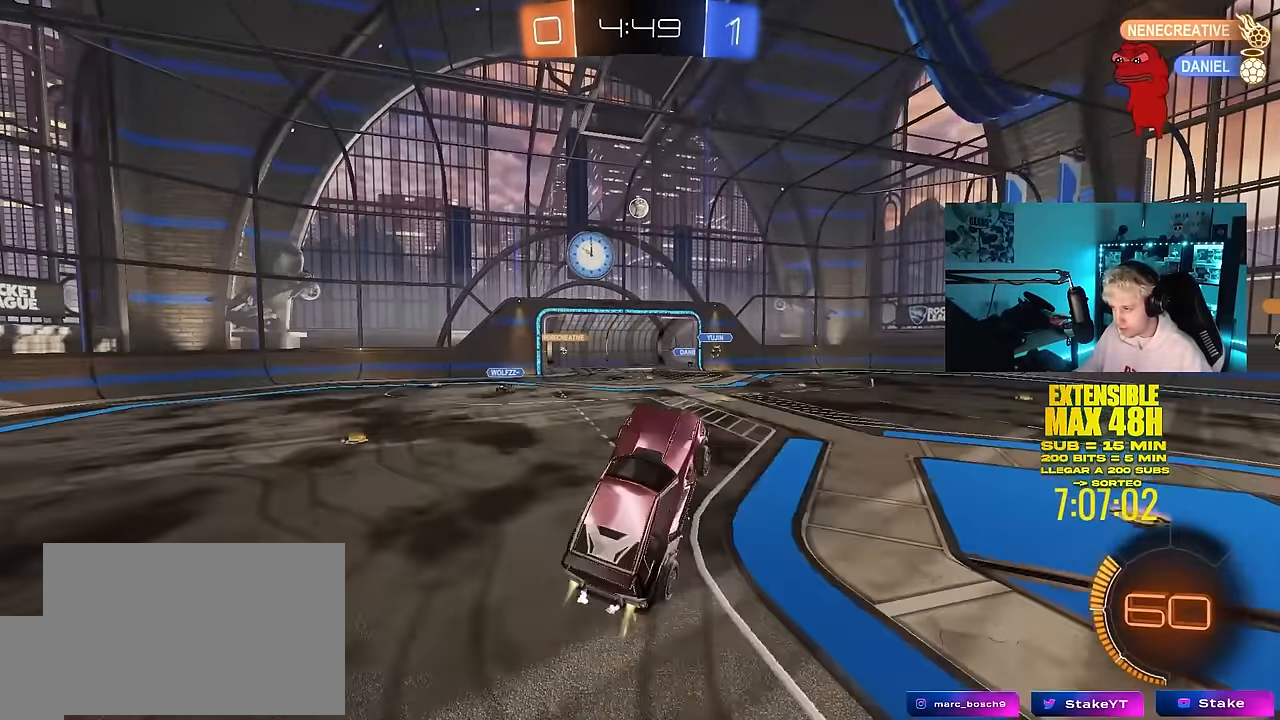
{"keys": ["a", "s", "shift"], "mouse": ["left"], "mouse_move": "still", "events": [[67, "mouse_right", "up"], [100, "s", "up"], [200, "w", "down"], [333, "w", "up"], [383, "s", "down"]]}
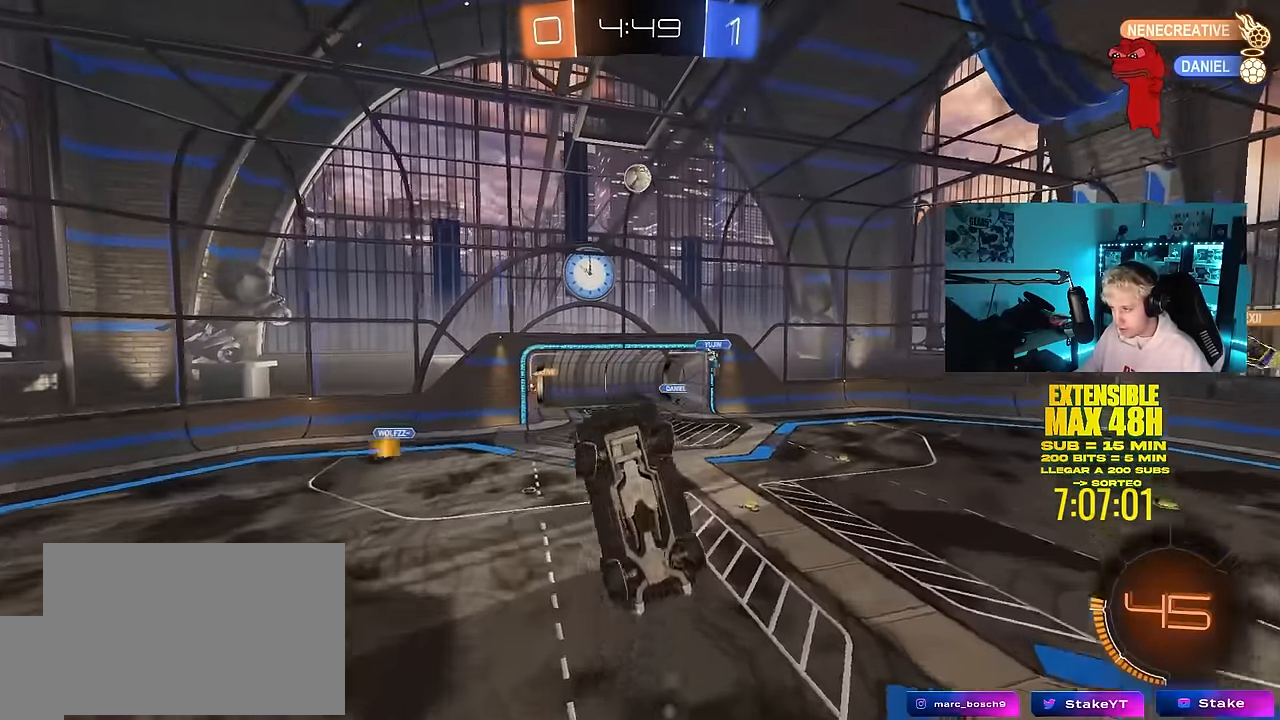
{"keys": ["a", "s"], "mouse": ["left"], "mouse_move": "still", "events": [[83, "s", "up"], [267, "w", "down"], [317, "w", "up"], [450, "s", "down"], [450, "shift", "up"]]}
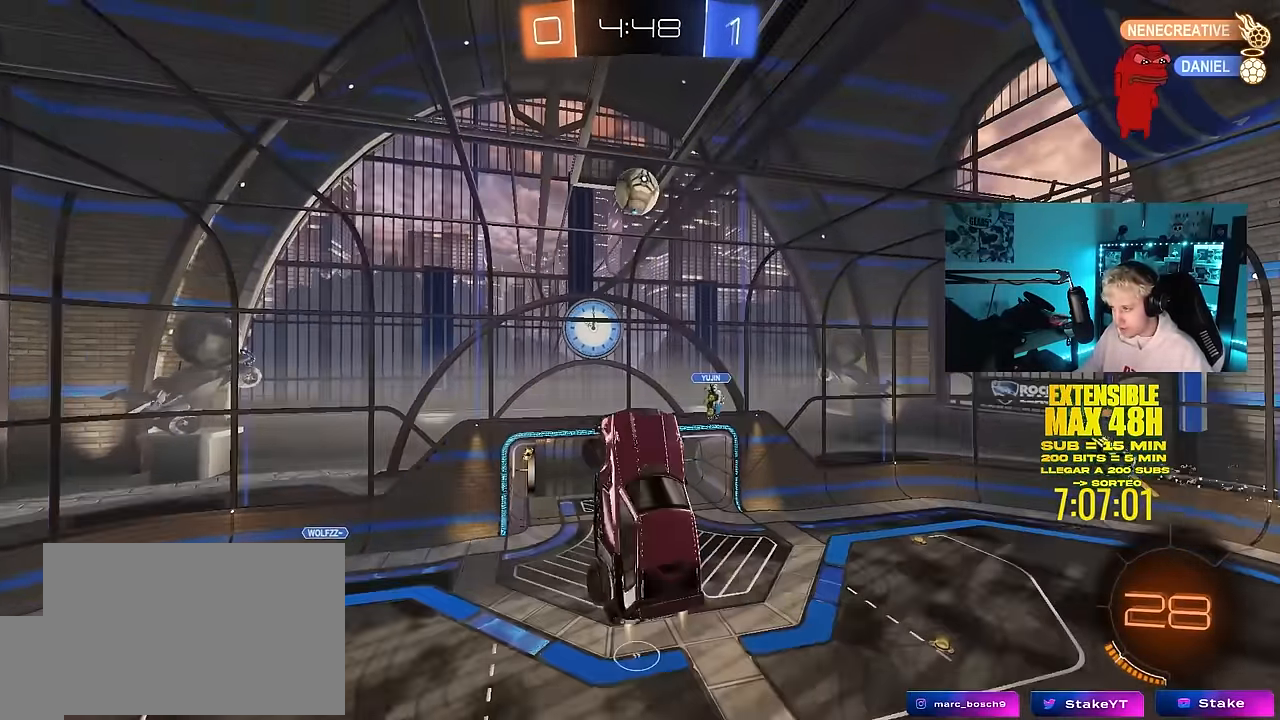
{"keys": ["a", "shift", "w"], "mouse": [], "mouse_move": "right", "events": [[83, "s", "up"], [233, "d", "down"], [233, "w", "down"], [283, "shift", "down"], [333, "d", "up"], [417, "mouse_left", "up"]]}
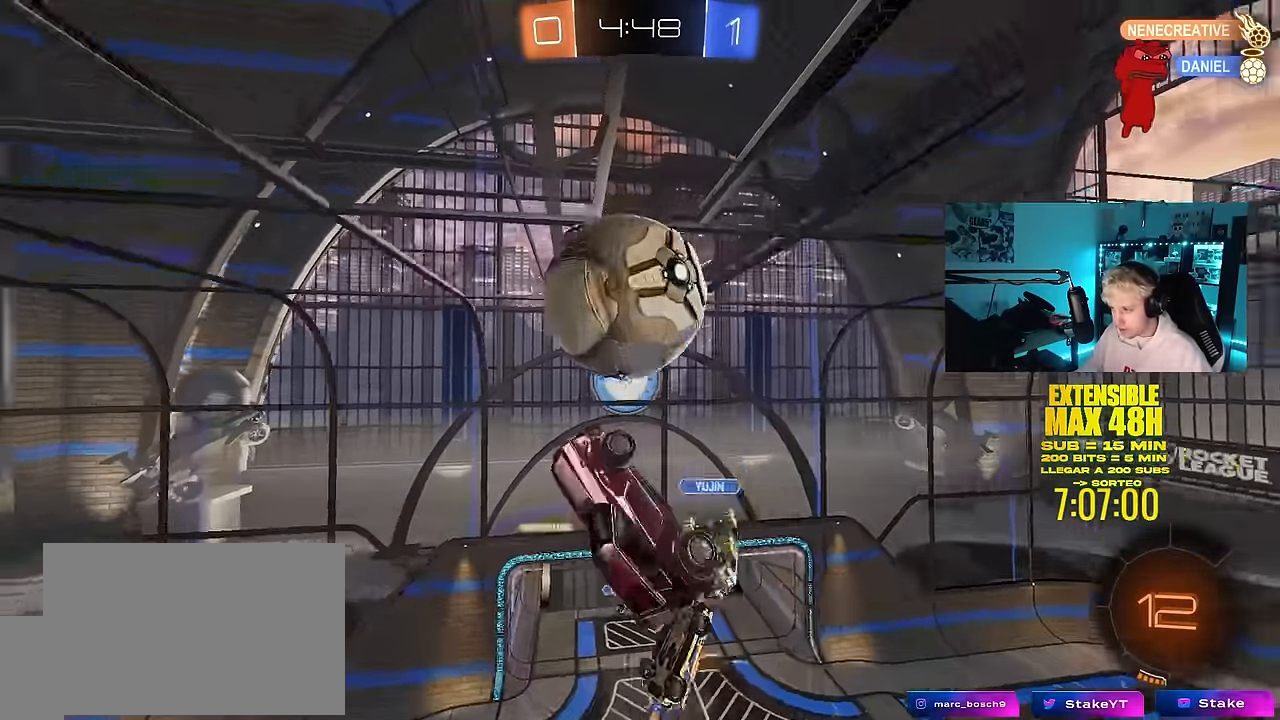
{"keys": ["a"], "mouse": ["left"], "mouse_move": "still", "events": [[17, "d", "down"], [150, "shift", "up"], [200, "a", "up"], [200, "w", "up"], [250, "shift", "down"], [350, "a", "down"], [350, "w", "down"], [383, "d", "up"], [433, "mouse_left", "down"], [433, "w", "up"], [483, "shift", "up"]]}
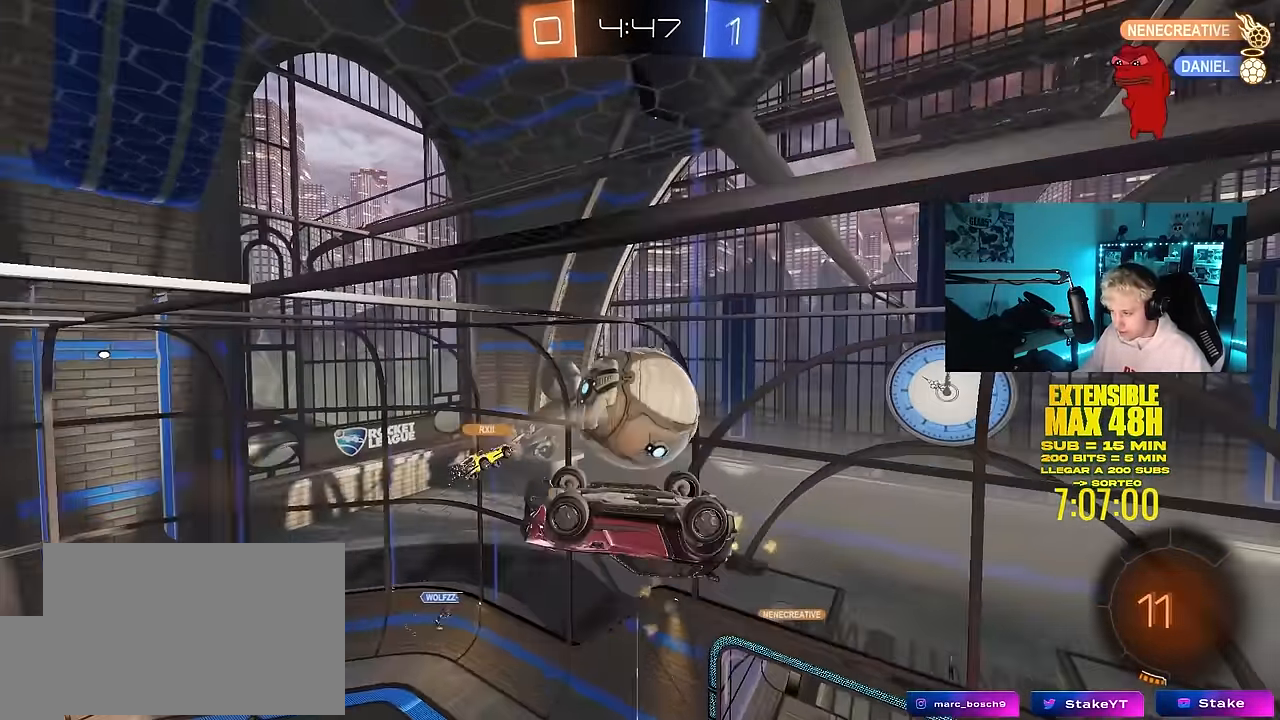
{"keys": ["a", "s", "shift"], "mouse": ["left"], "mouse_move": "still", "events": [[33, "w", "down"], [167, "a", "up"], [167, "w", "up"], [217, "d", "down"], [217, "s", "down"], [350, "a", "down"], [400, "d", "up"], [500, "shift", "down"]]}
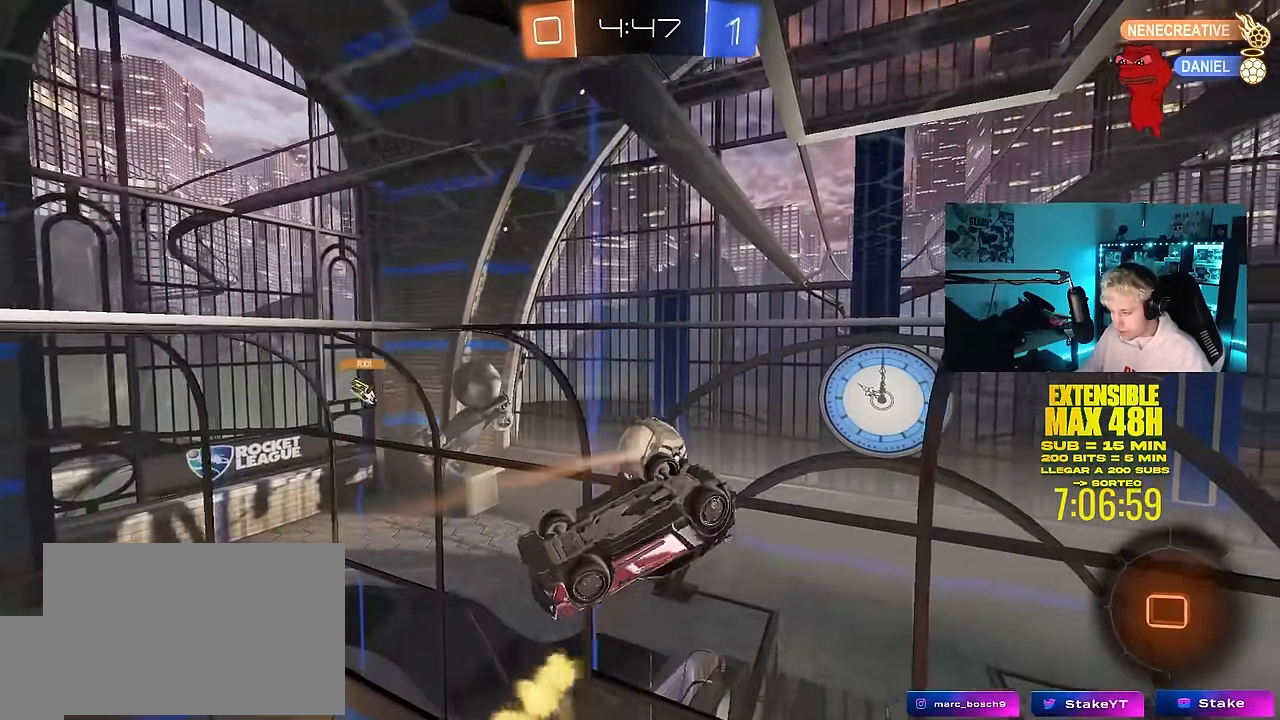
{"keys": ["a", "shift"], "mouse": [], "mouse_move": "still", "events": [[50, "s", "up"], [333, "mouse_left", "up"]]}
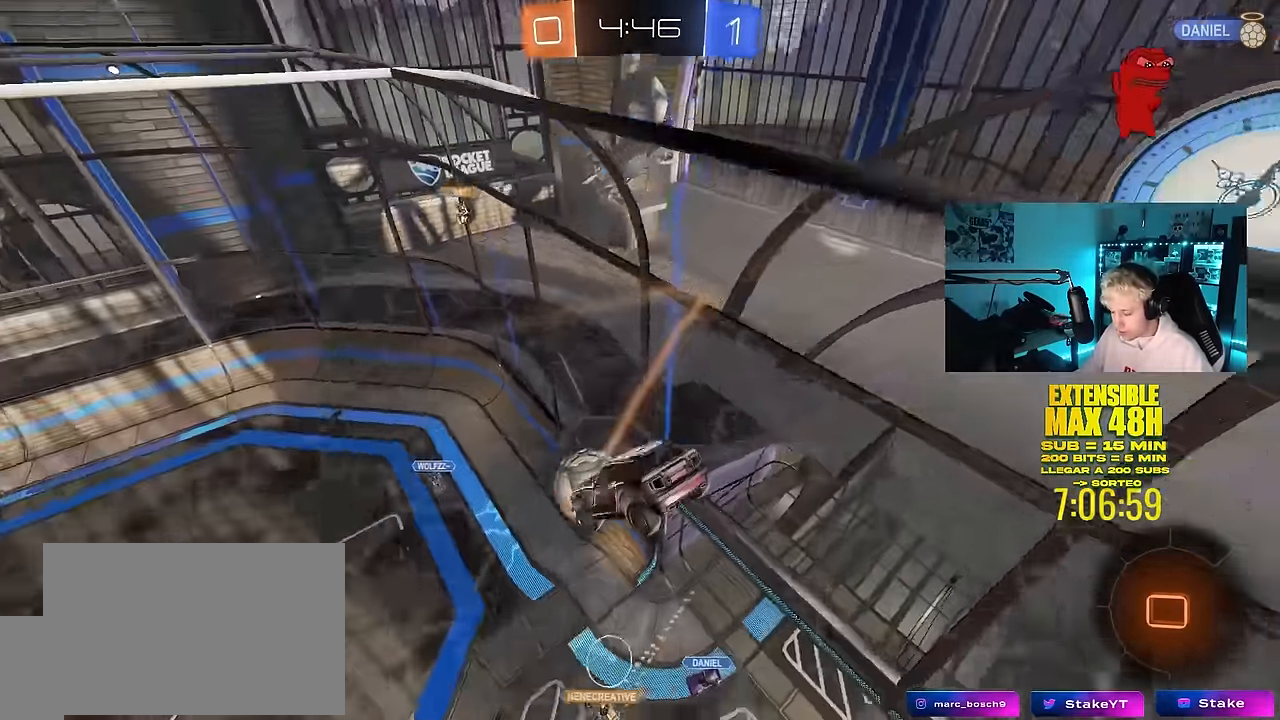
{"keys": [], "mouse": [], "mouse_move": "up", "events": [[17, "w", "down"], [67, "a", "up"], [67, "shift", "up"], [100, "w", "up"], [383, "a", "down"], [483, "a", "up"]]}
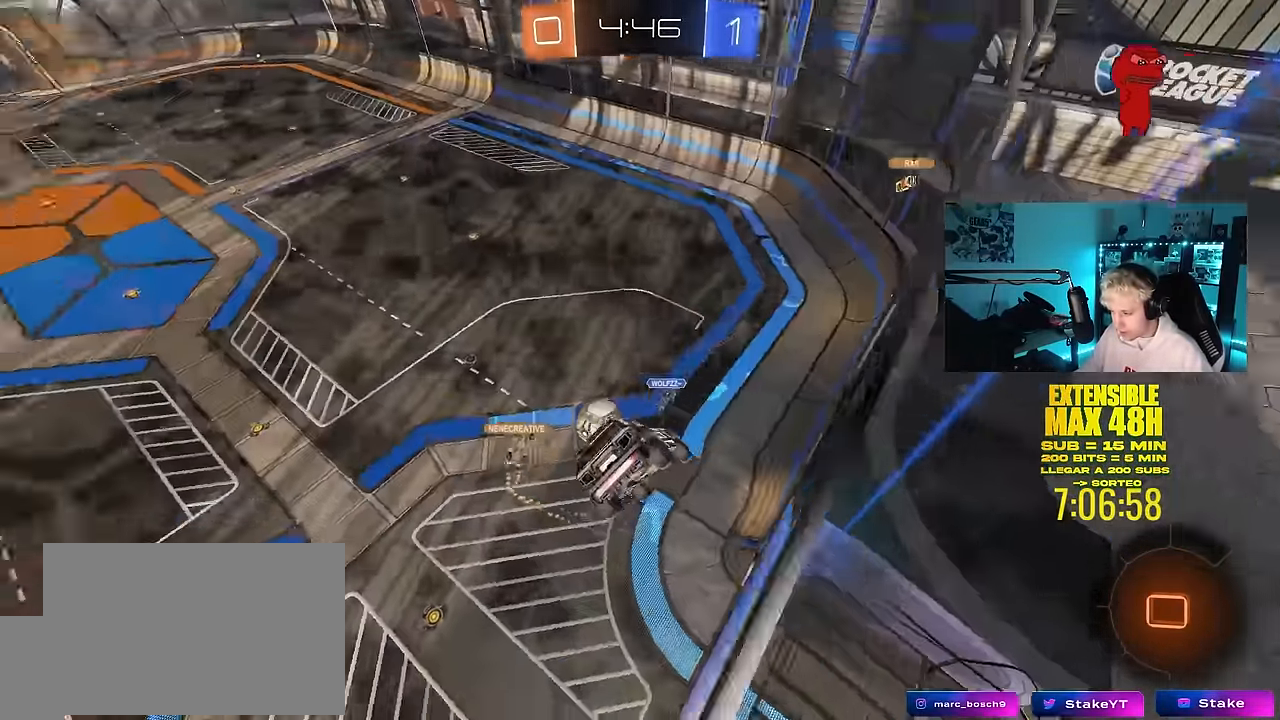
{"keys": ["w"], "mouse": [], "mouse_move": "still", "events": [[167, "w", "down"], [217, "a", "down"], [500, "a", "up"]]}
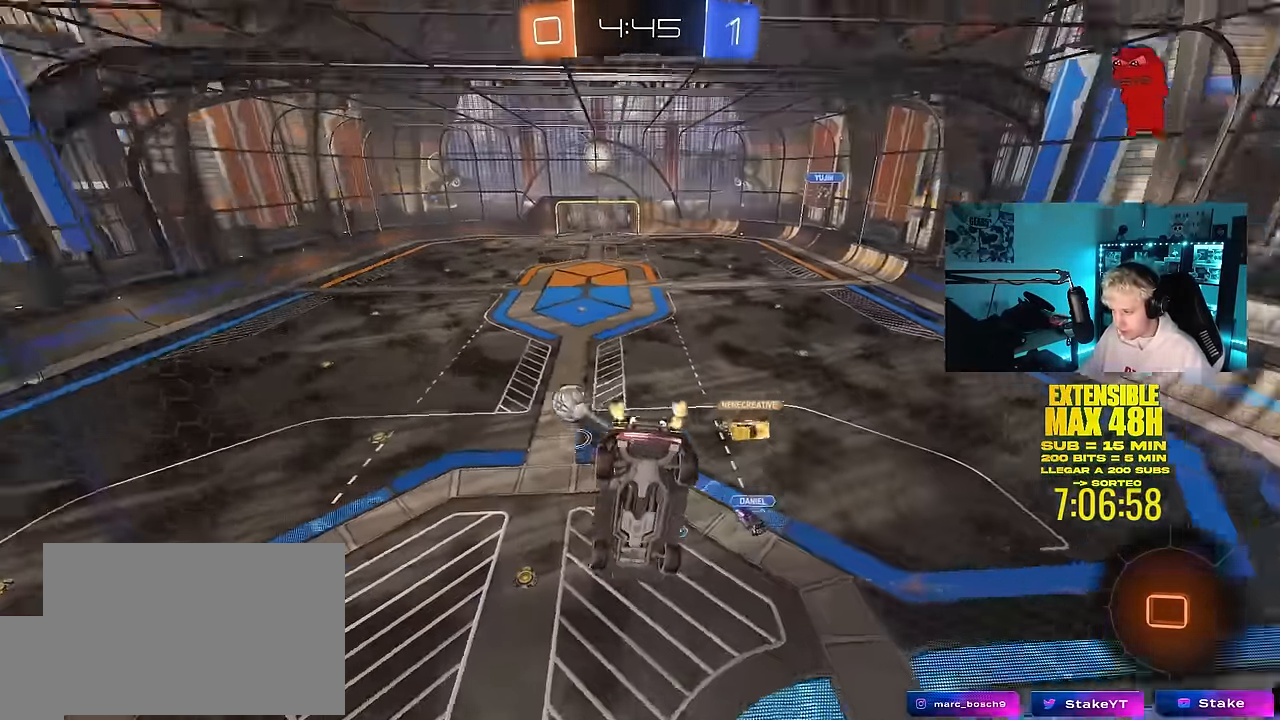
{"keys": ["d", "s"], "mouse": [], "mouse_move": "up", "events": [[100, "mouse_right", "down"], [100, "w", "up"], [183, "s", "down"], [233, "a", "down"], [333, "shift", "down"], [367, "a", "up"], [367, "mouse_right", "up"], [367, "shift", "up"], [417, "d", "down"]]}
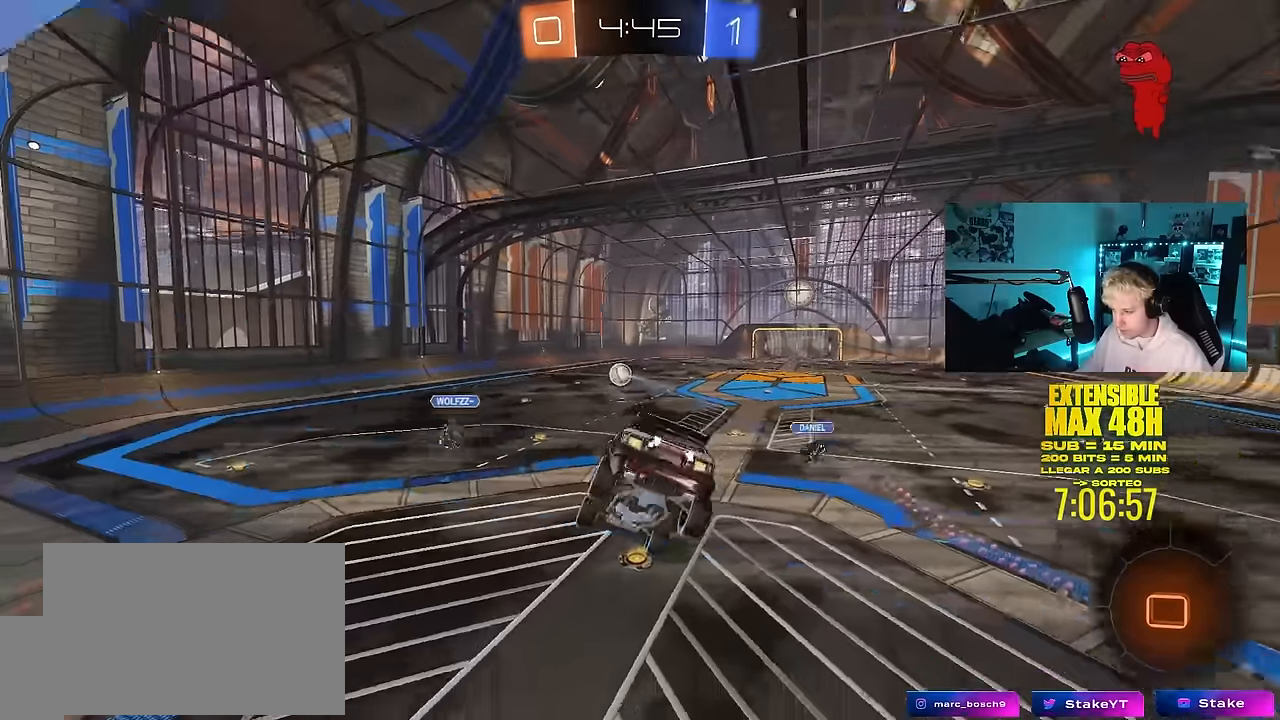
{"keys": ["a", "w"], "mouse": ["left"], "mouse_move": "still", "events": [[17, "a", "down"], [17, "d", "up"], [17, "shift", "down"], [100, "a", "up"], [100, "s", "up"], [100, "shift", "up"], [200, "w", "down"], [250, "mouse_left", "down"], [250, "mouse_right", "down"], [400, "mouse_right", "up"], [433, "a", "down"]]}
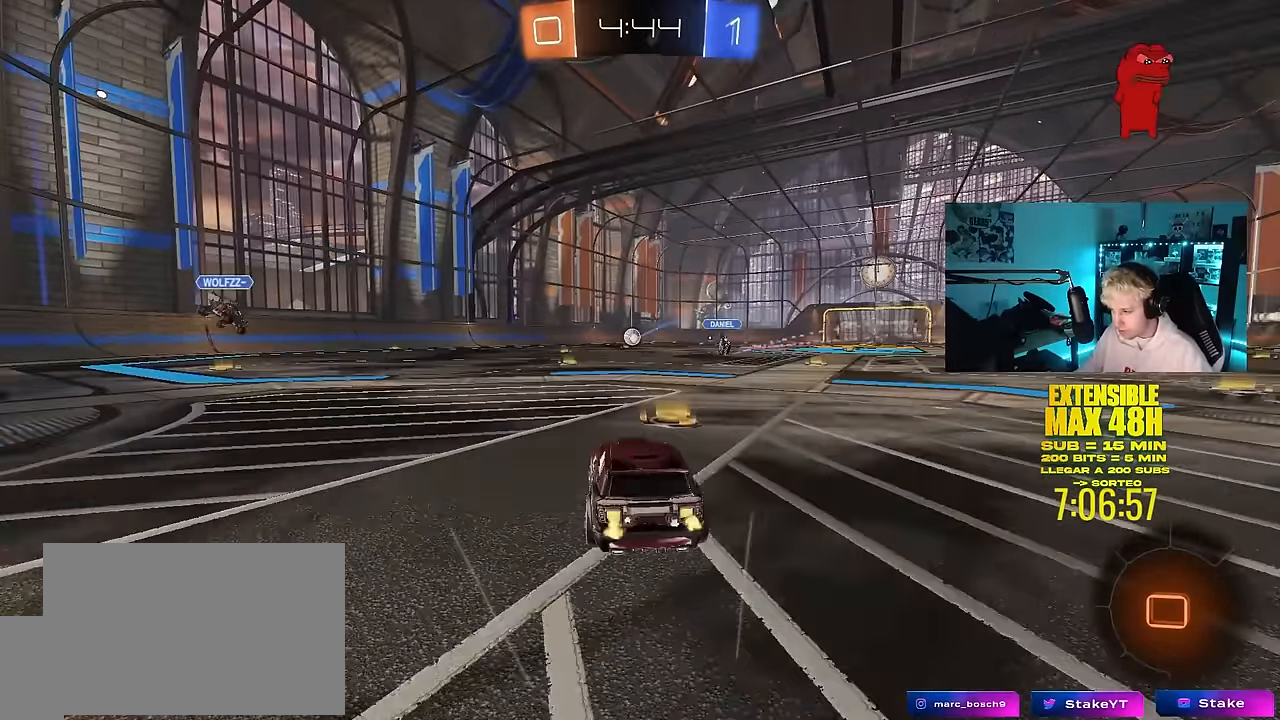
{"keys": ["a", "s", "shift"], "mouse": ["left"], "mouse_move": "still", "events": [[33, "a", "up"], [83, "d", "down"], [117, "mouse_right", "down"], [167, "a", "down"], [217, "d", "up"], [217, "mouse_right", "up"], [217, "shift", "down"], [317, "mouse_right", "down"], [317, "s", "down"], [317, "w", "up"], [400, "mouse_right", "up"]]}